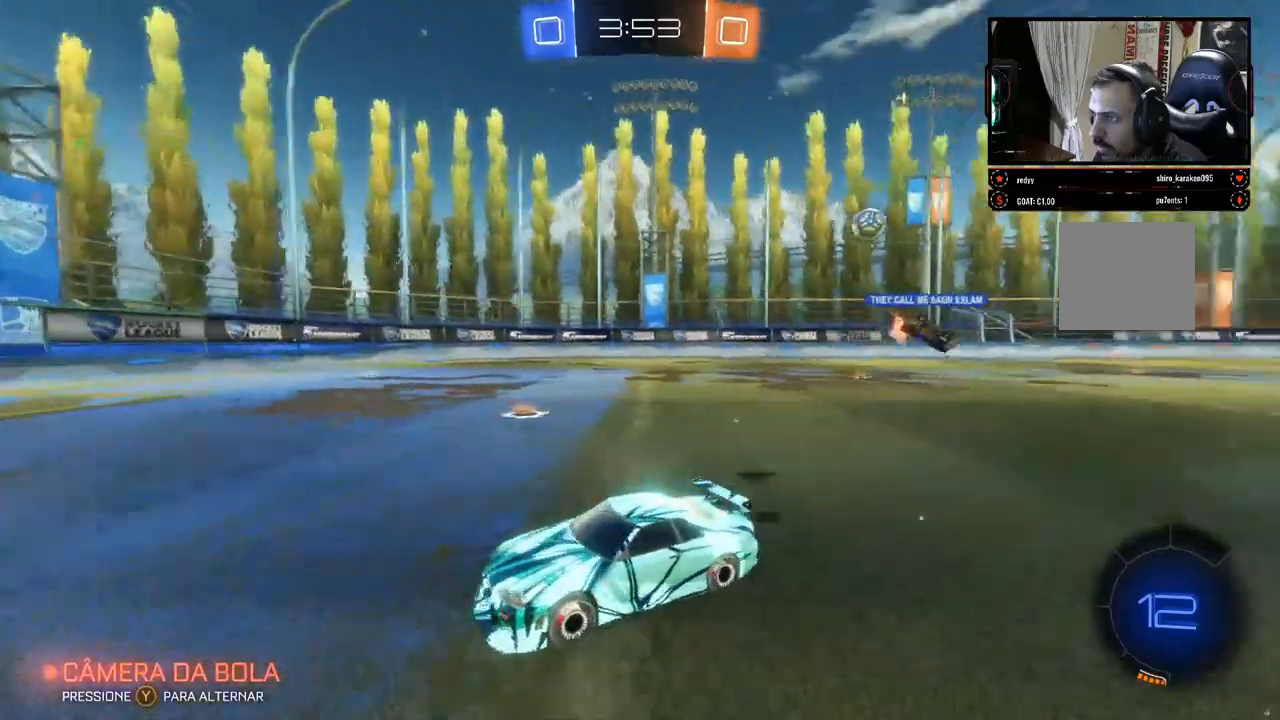
Gameplay with a controller (Xbox layout); each line is a JSON object with the inputs held at the frame after it. "events" lists button and stick changes between this image and that frame as [ms after this image, input, new state], when the widget could be followed in between. Not read: R3.
{"buttons": ["R2"], "left_stick": "center", "right_stick": "center", "events": []}
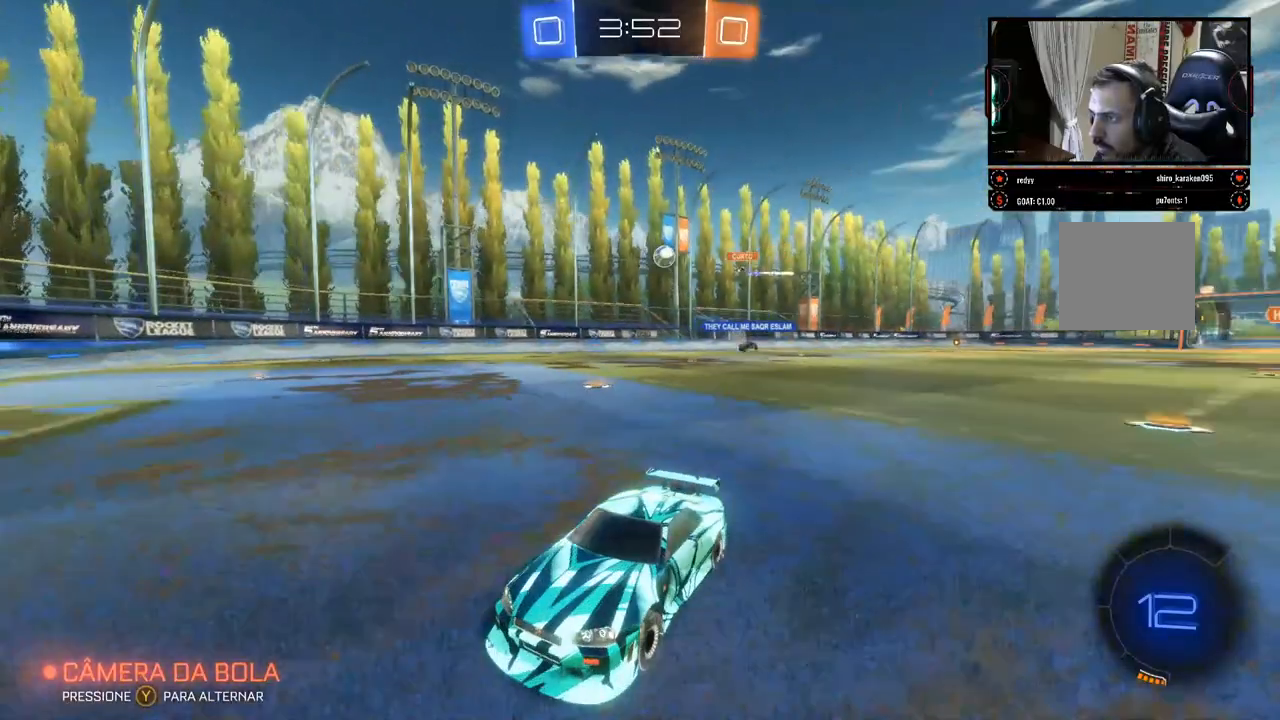
{"buttons": ["R2"], "left_stick": "center", "right_stick": "center", "events": []}
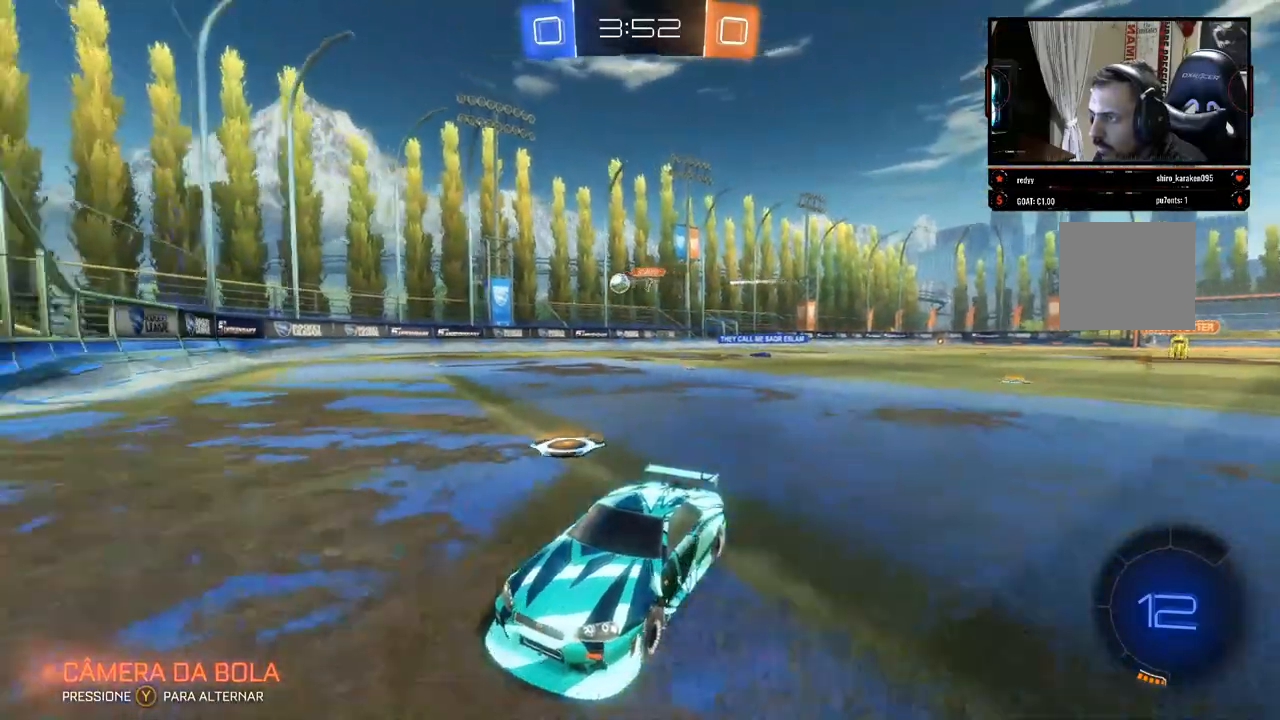
{"buttons": ["X", "R2"], "left_stick": "right", "right_stick": "center", "events": [[100, "left_stick", "right"], [233, "X", "down"]]}
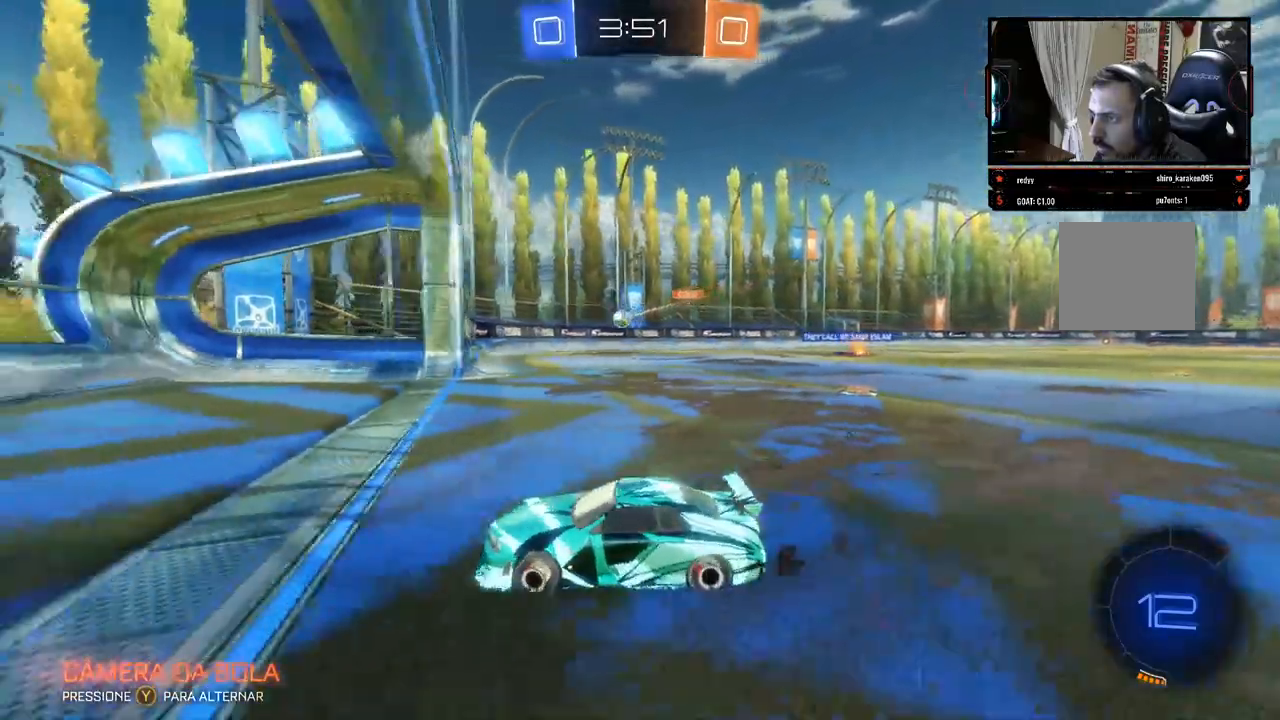
{"buttons": ["R2"], "left_stick": "right", "right_stick": "center", "events": [[100, "X", "up"]]}
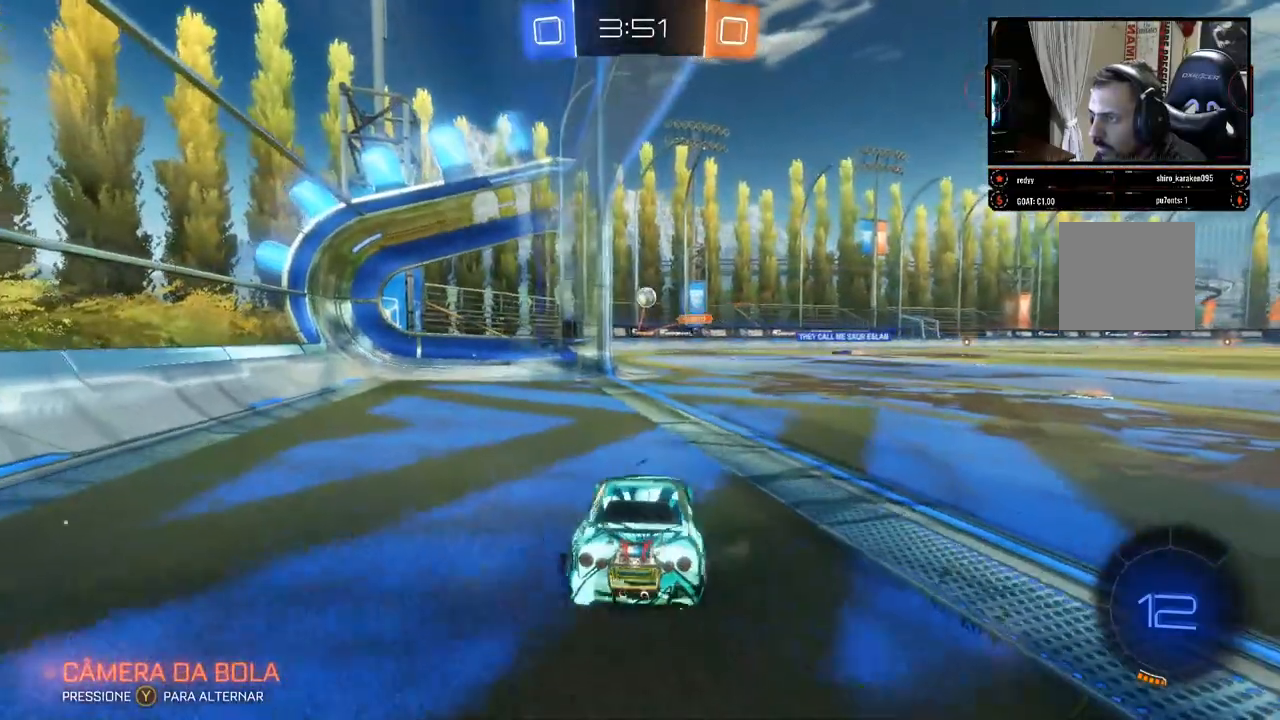
{"buttons": ["L2"], "left_stick": "center", "right_stick": "center", "events": [[100, "left_stick", "down-right"], [117, "L2", "down"], [167, "R2", "up"], [467, "left_stick", "center"]]}
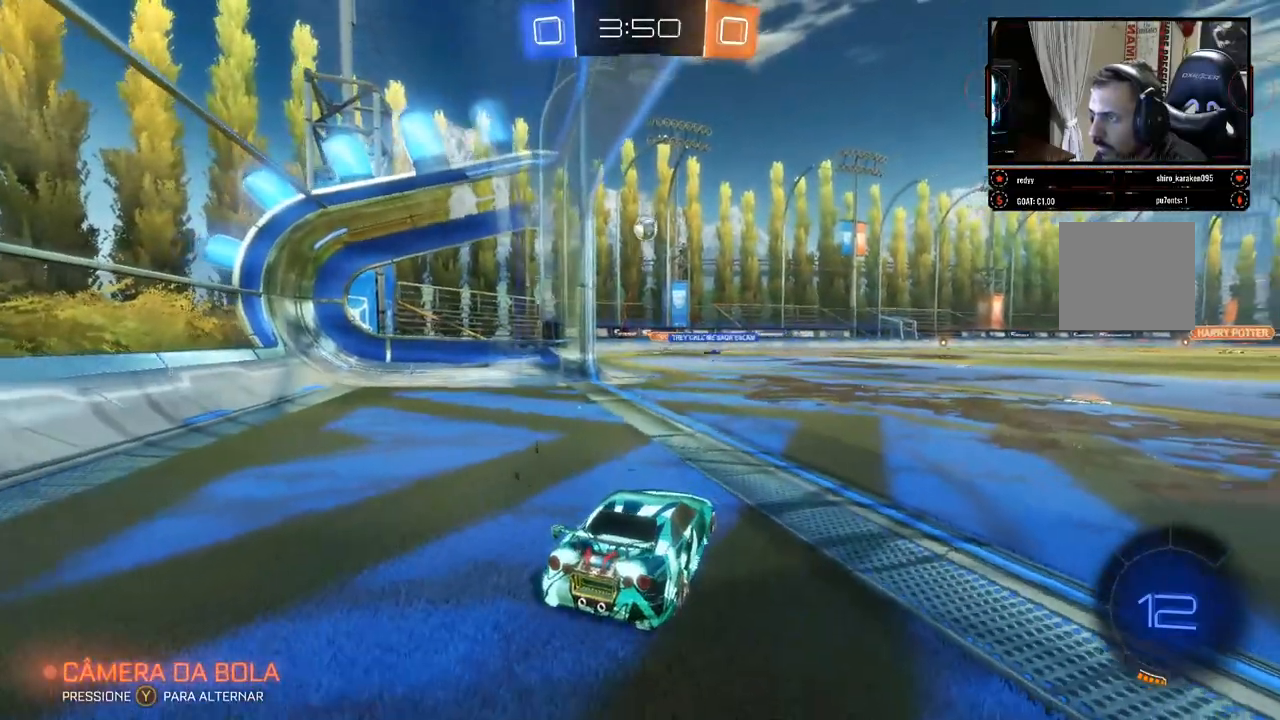
{"buttons": ["R2"], "left_stick": "center", "right_stick": "center", "events": [[33, "left_stick", "left"], [383, "left_stick", "center"], [400, "R2", "down"], [433, "L2", "up"]]}
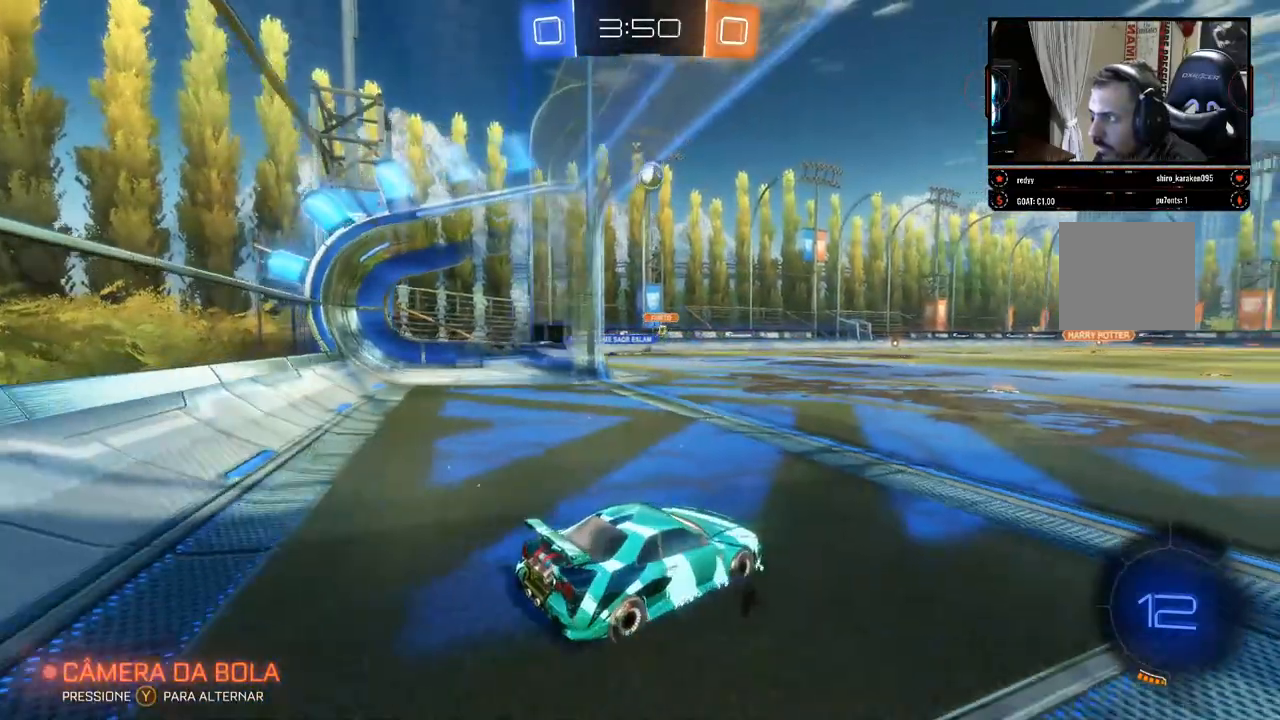
{"buttons": [], "left_stick": "center", "right_stick": "center", "events": [[233, "left_stick", "left"], [350, "left_stick", "center"], [367, "R2", "up"]]}
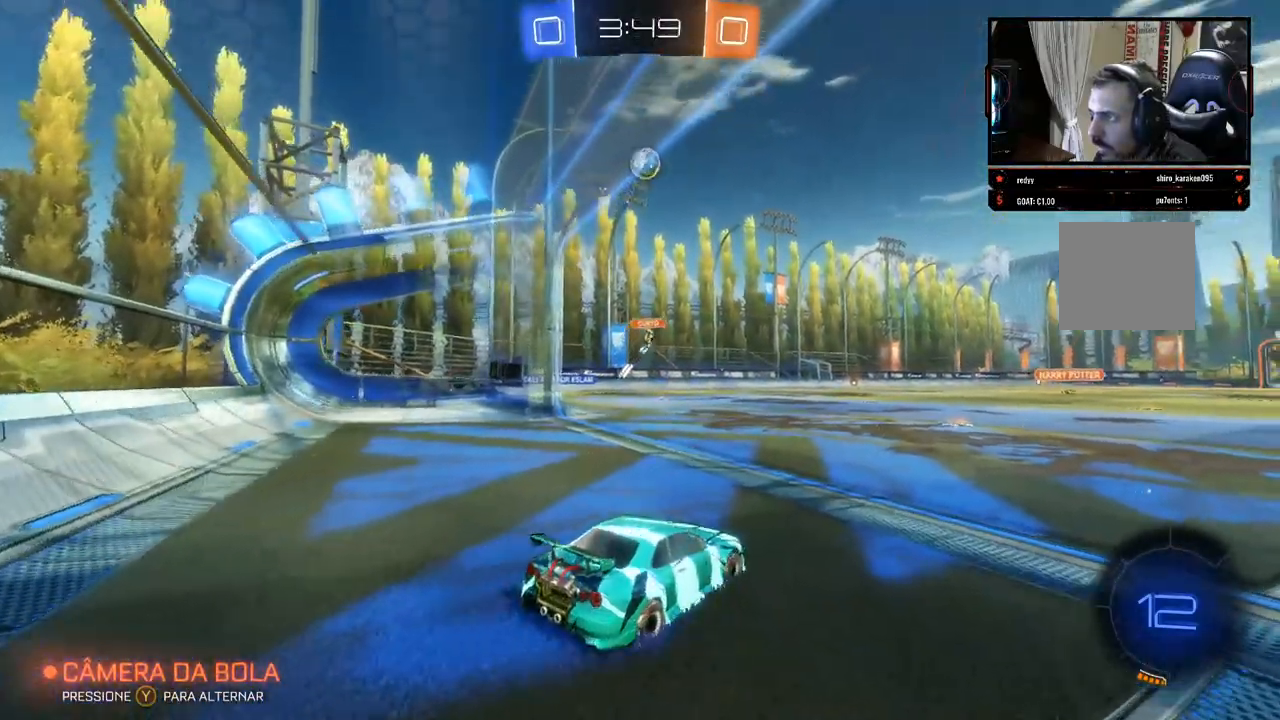
{"buttons": [], "left_stick": "center", "right_stick": "center", "events": []}
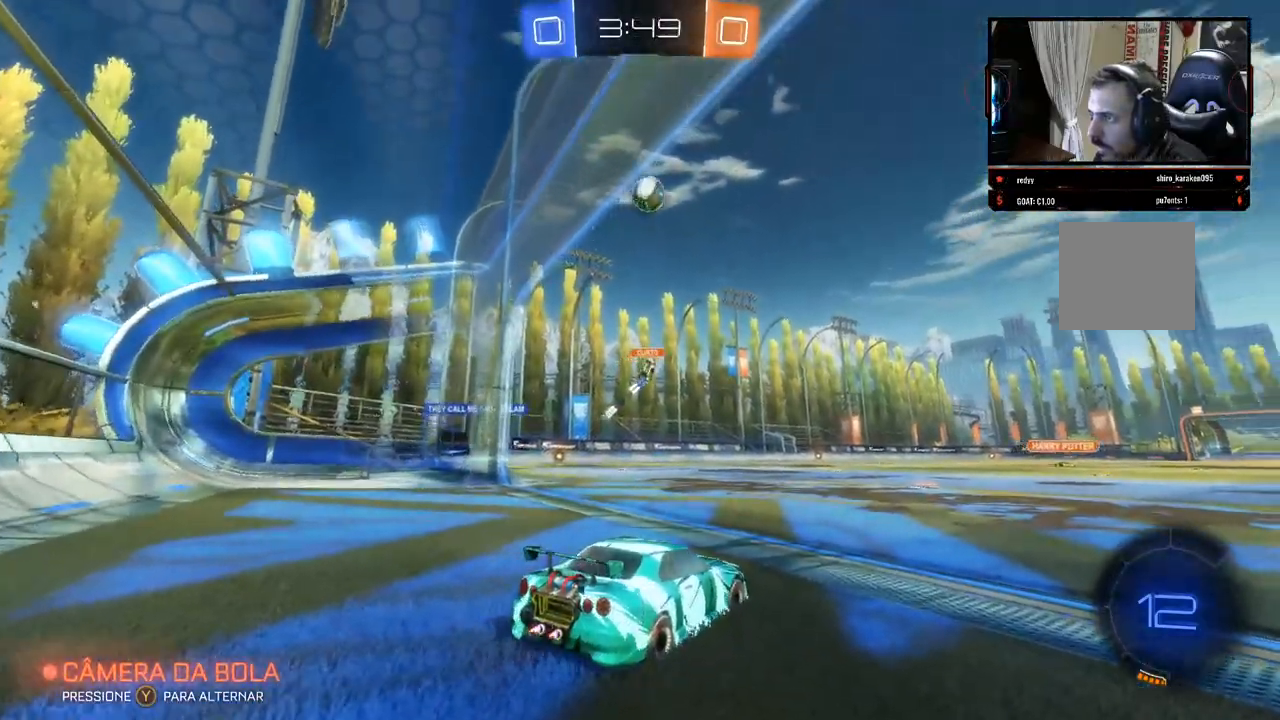
{"buttons": ["R2"], "left_stick": "right", "right_stick": "center", "events": [[367, "R2", "down"], [450, "left_stick", "right"]]}
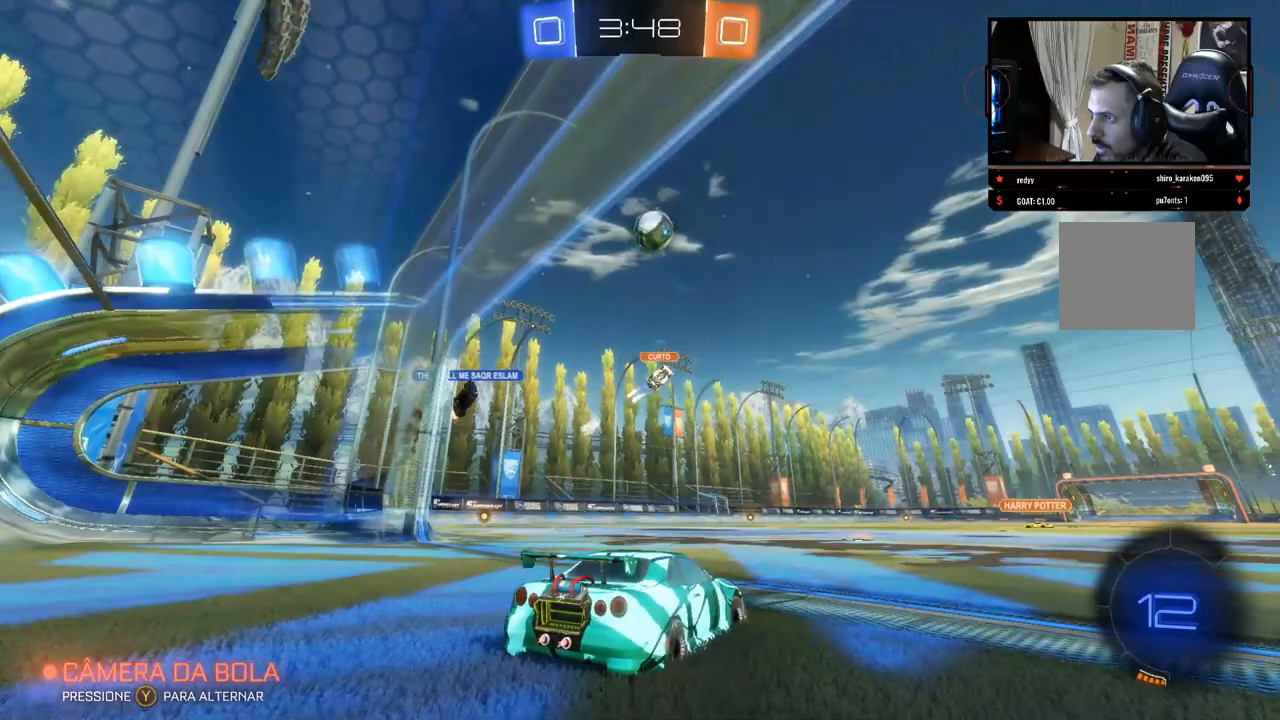
{"buttons": ["R2"], "left_stick": "right", "right_stick": "center", "events": [[200, "left_stick", "center"], [333, "left_stick", "right"]]}
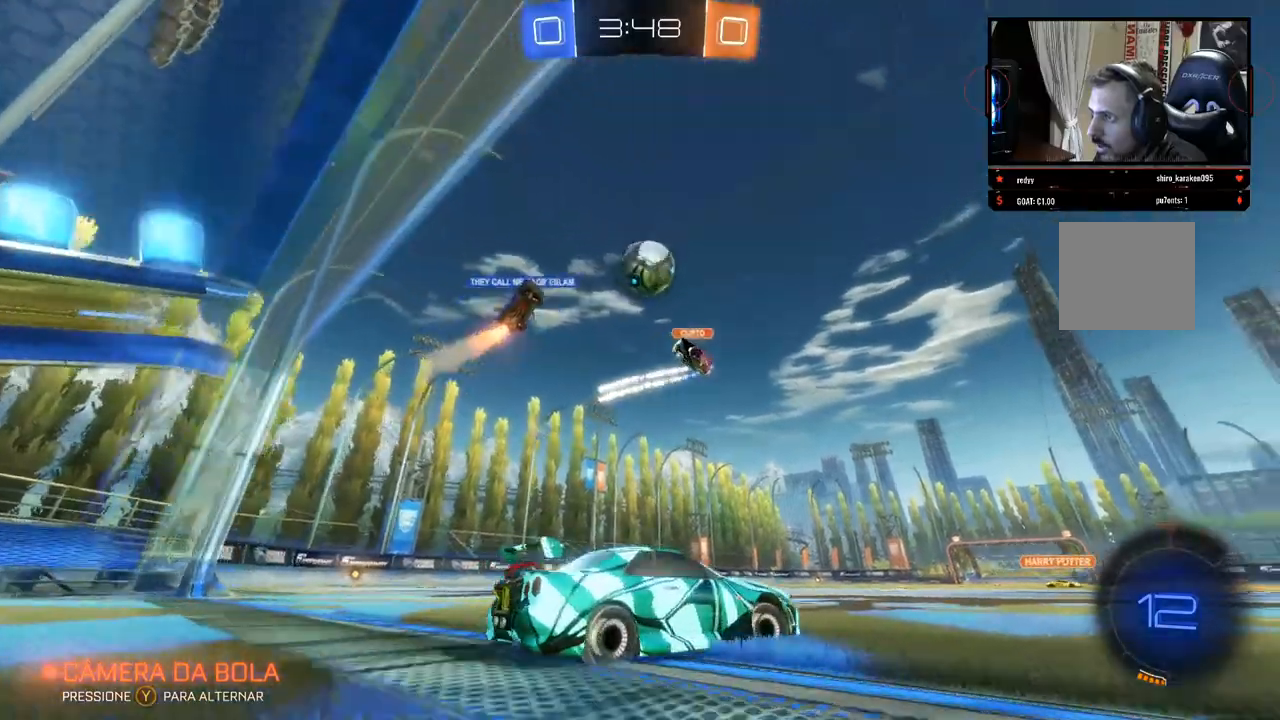
{"buttons": [], "left_stick": "right", "right_stick": "center", "events": [[50, "left_stick", "center"], [200, "R2", "up"], [233, "left_stick", "left"], [367, "left_stick", "center"], [450, "left_stick", "right"]]}
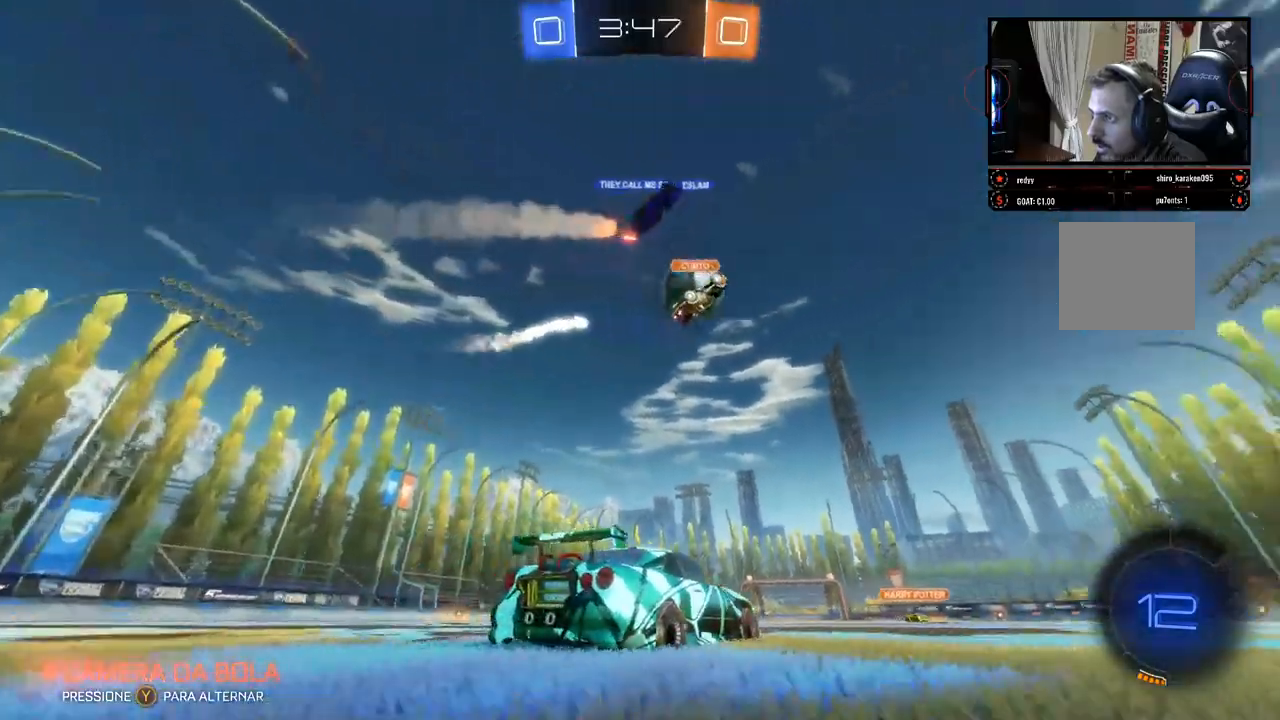
{"buttons": ["R2"], "left_stick": "right", "right_stick": "center", "events": [[33, "R2", "down"]]}
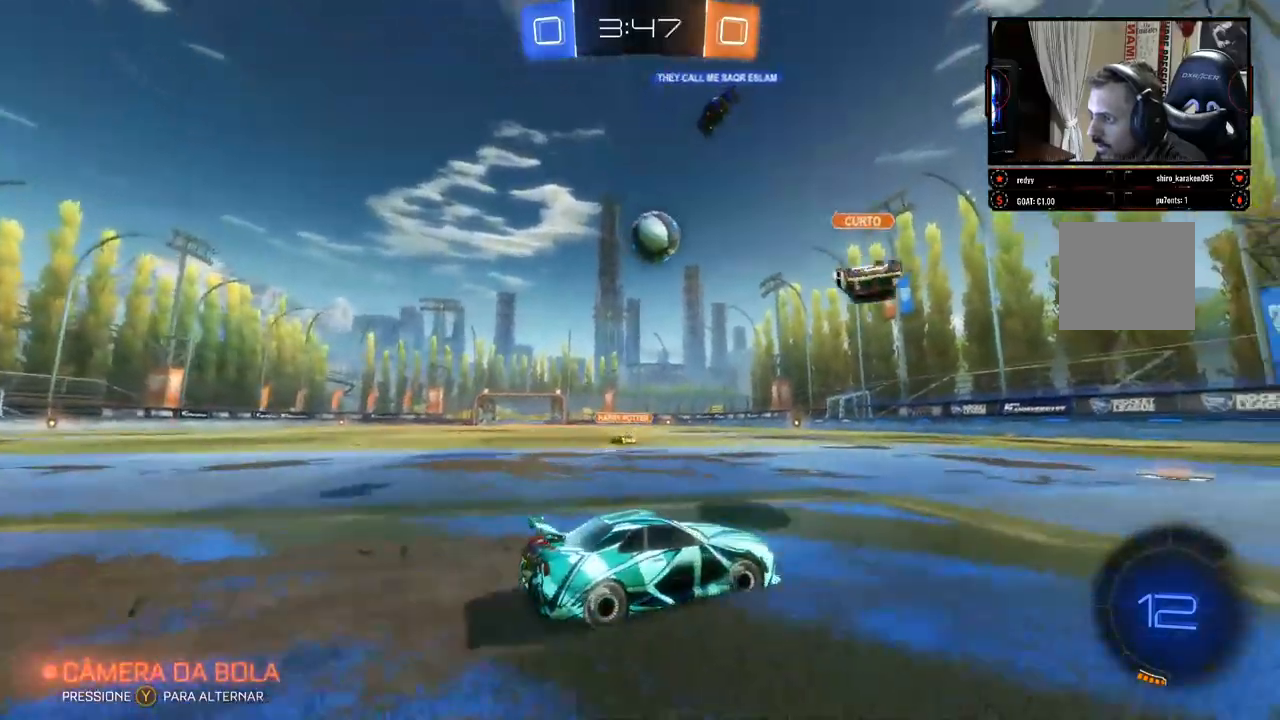
{"buttons": ["R2"], "left_stick": "center", "right_stick": "right", "events": [[50, "right_stick", "right"], [83, "left_stick", "center"]]}
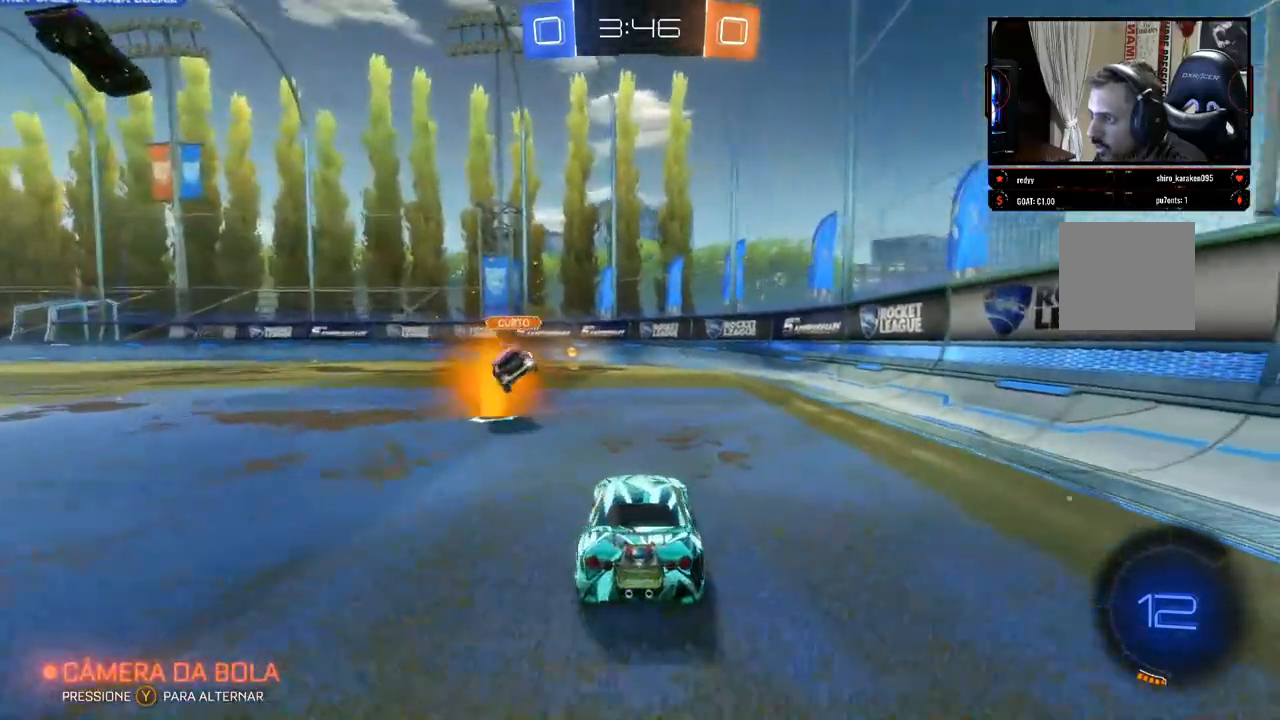
{"buttons": ["B", "R2"], "left_stick": "right", "right_stick": "center", "events": [[67, "left_stick", "left"], [183, "right_stick", "center"], [300, "left_stick", "right"], [483, "B", "down"]]}
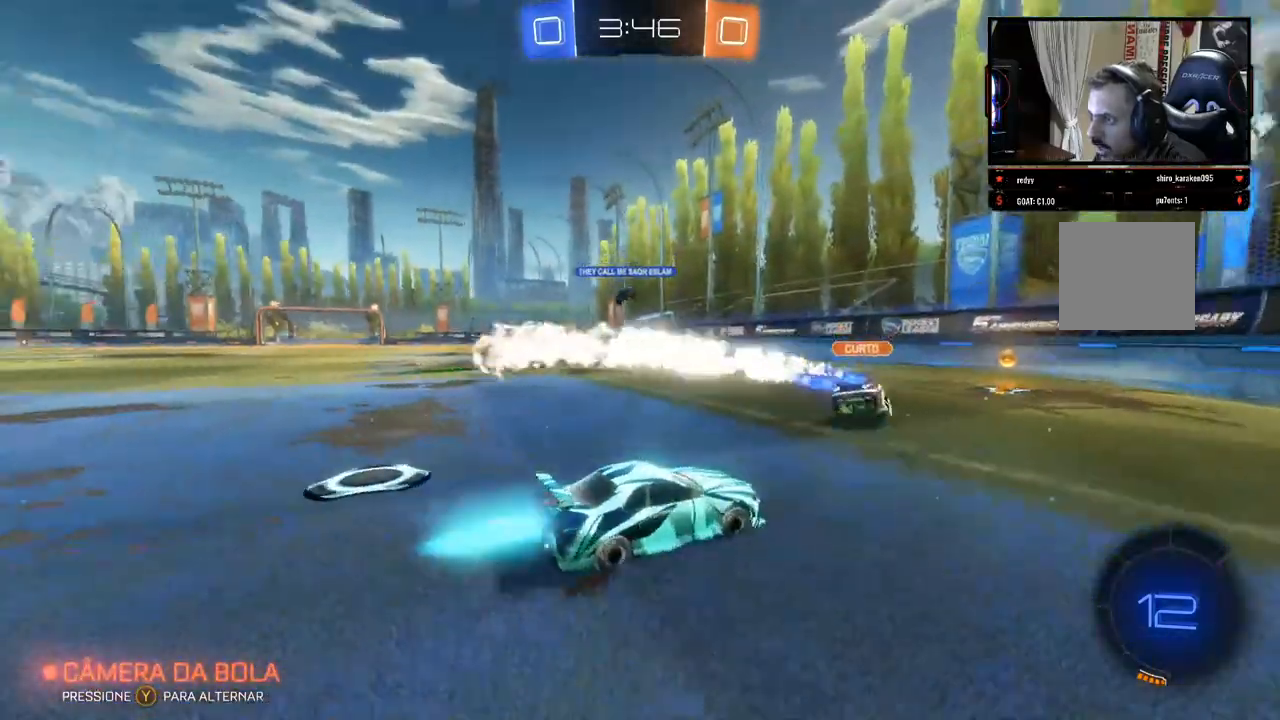
{"buttons": ["B", "R2"], "left_stick": "left", "right_stick": "center", "events": [[17, "left_stick", "center"], [267, "left_stick", "left"]]}
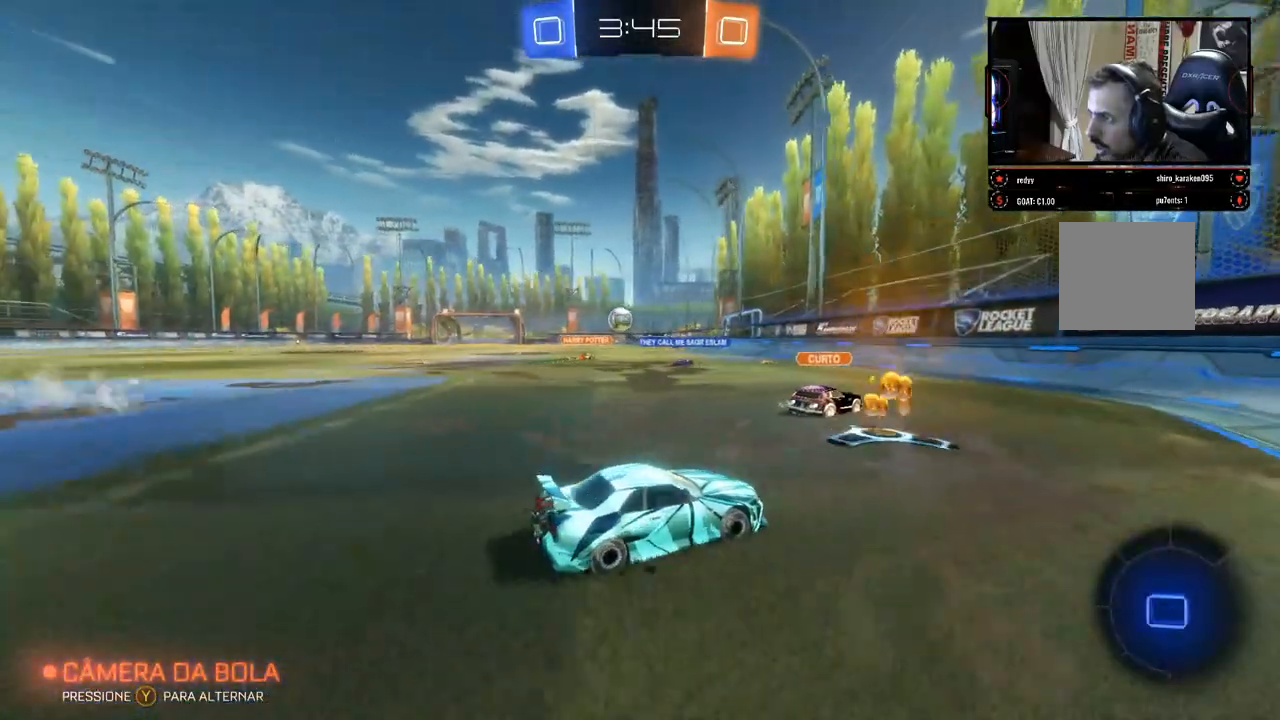
{"buttons": ["R2"], "left_stick": "center", "right_stick": "center", "events": [[17, "B", "up"], [500, "left_stick", "center"]]}
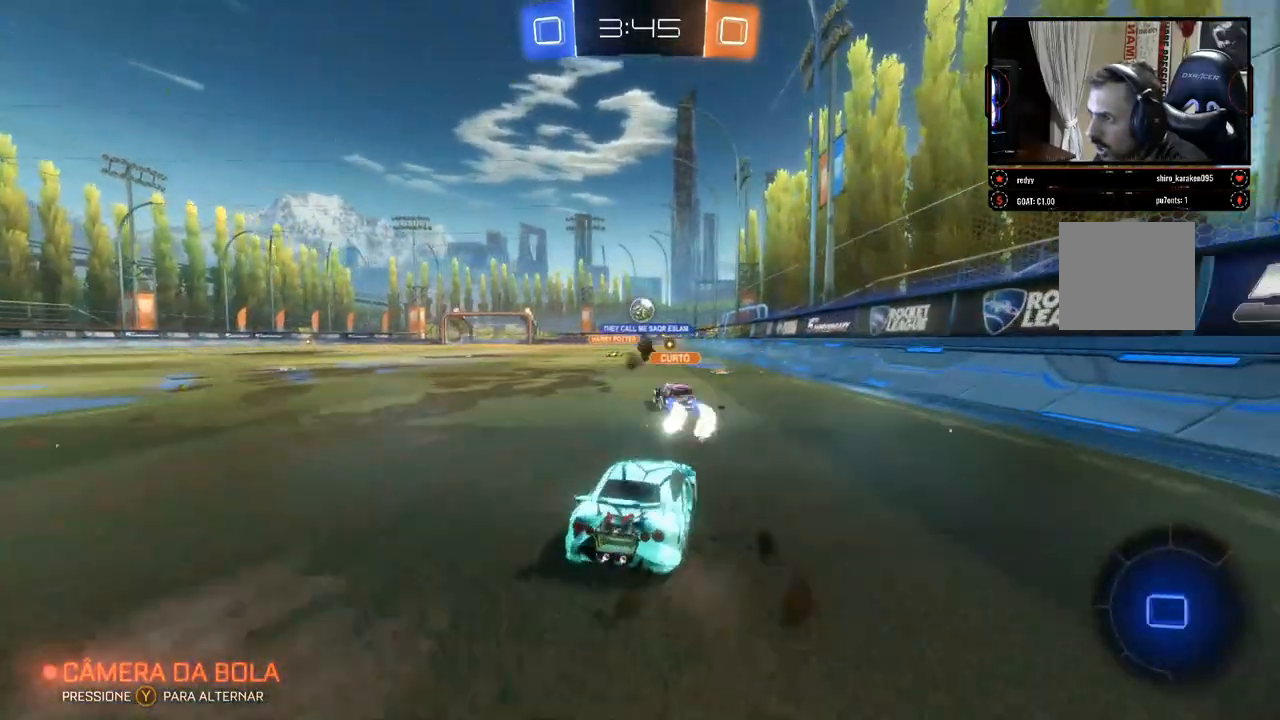
{"buttons": ["R2"], "left_stick": "center", "right_stick": "center", "events": [[133, "left_stick", "right"], [333, "left_stick", "center"]]}
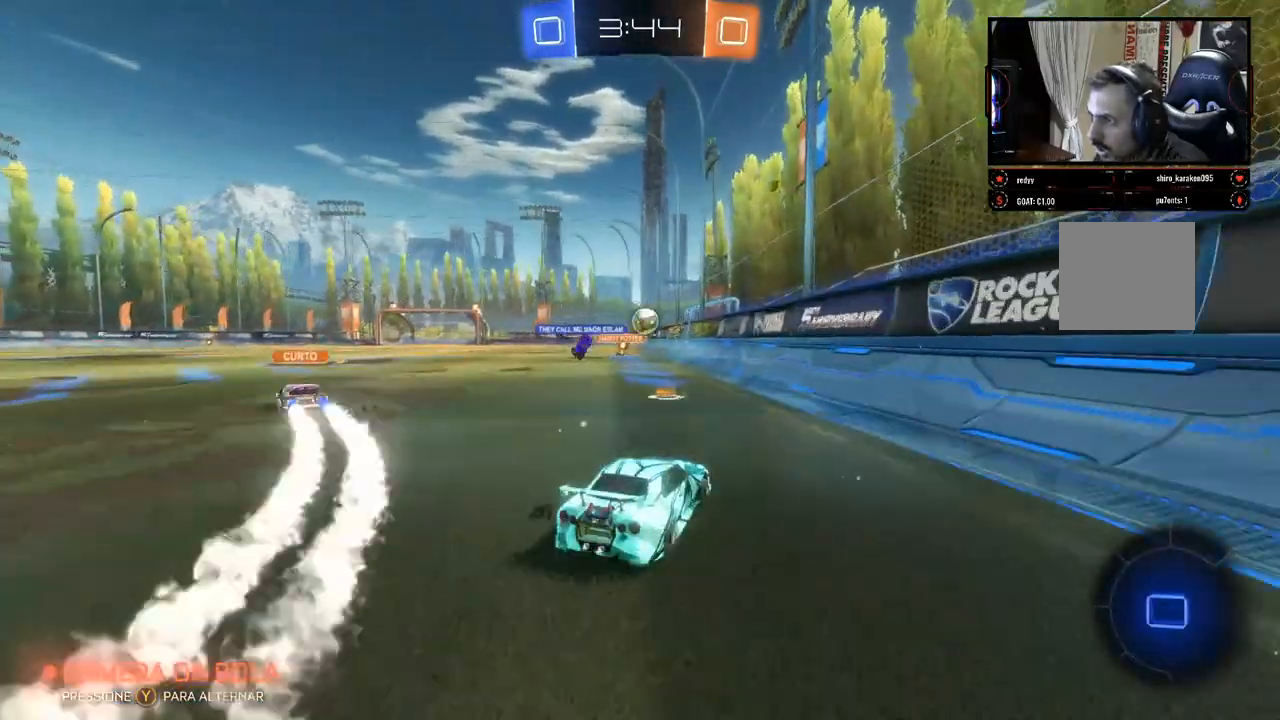
{"buttons": ["R2"], "left_stick": "left", "right_stick": "center", "events": [[167, "left_stick", "left"]]}
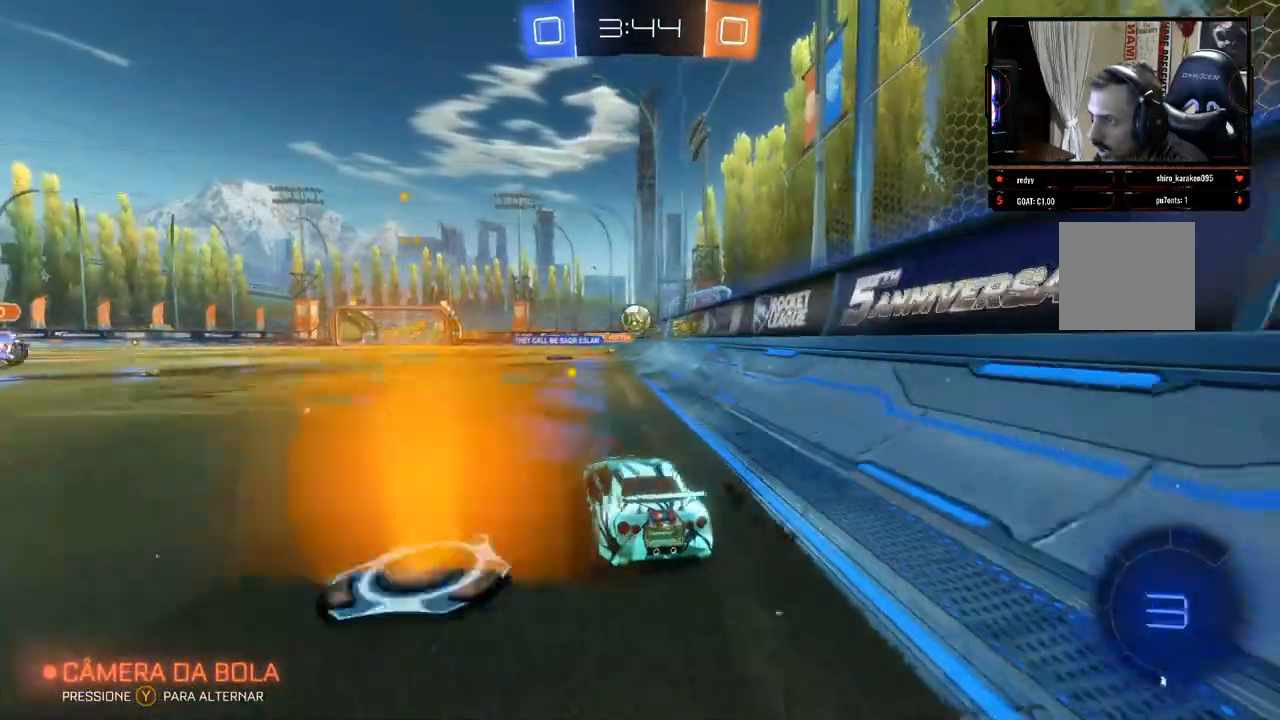
{"buttons": ["R2"], "left_stick": "right", "right_stick": "center", "events": [[233, "left_stick", "right"]]}
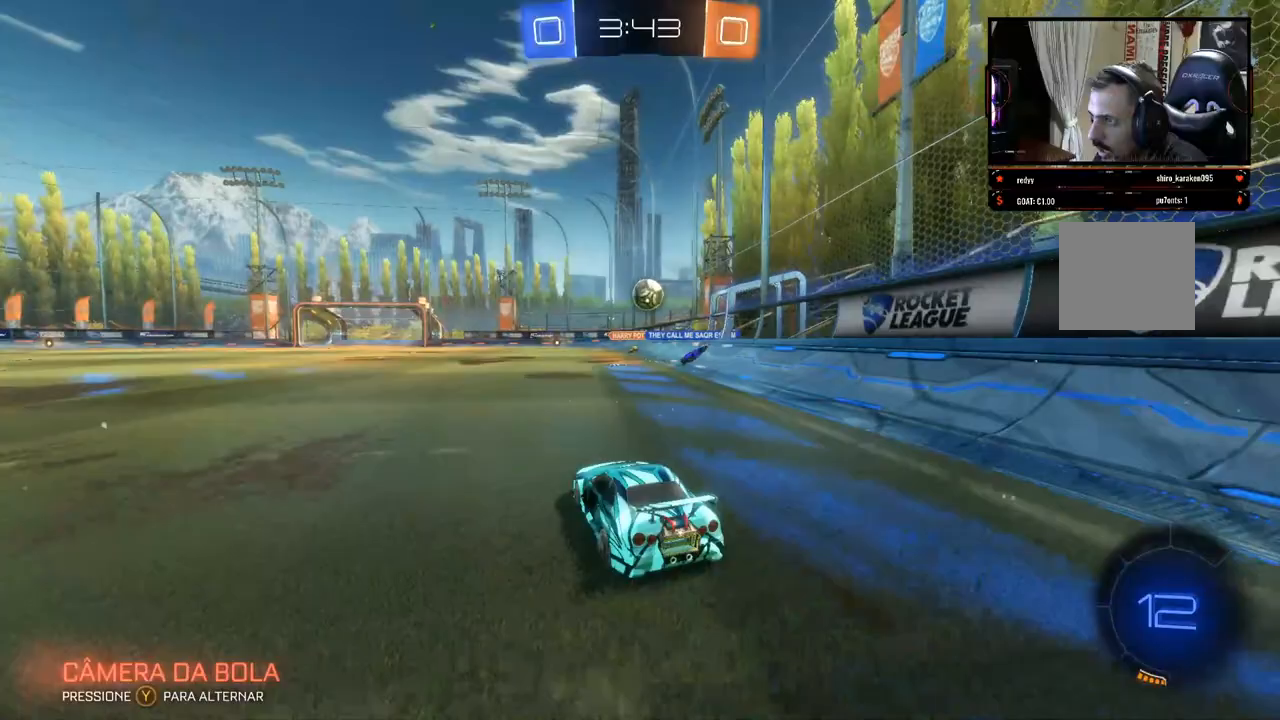
{"buttons": ["R2"], "left_stick": "center", "right_stick": "center", "events": [[150, "left_stick", "center"], [250, "left_stick", "left"], [400, "left_stick", "center"]]}
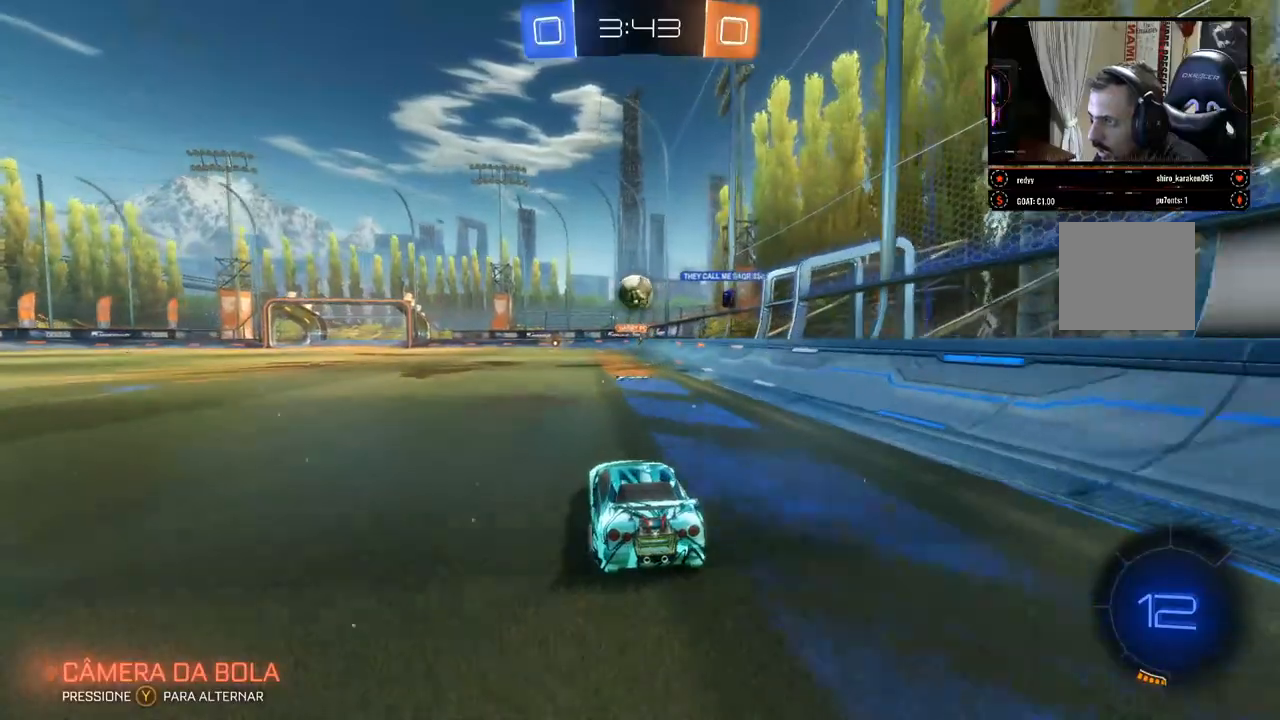
{"buttons": ["R2"], "left_stick": "right", "right_stick": "center", "events": [[267, "left_stick", "right"]]}
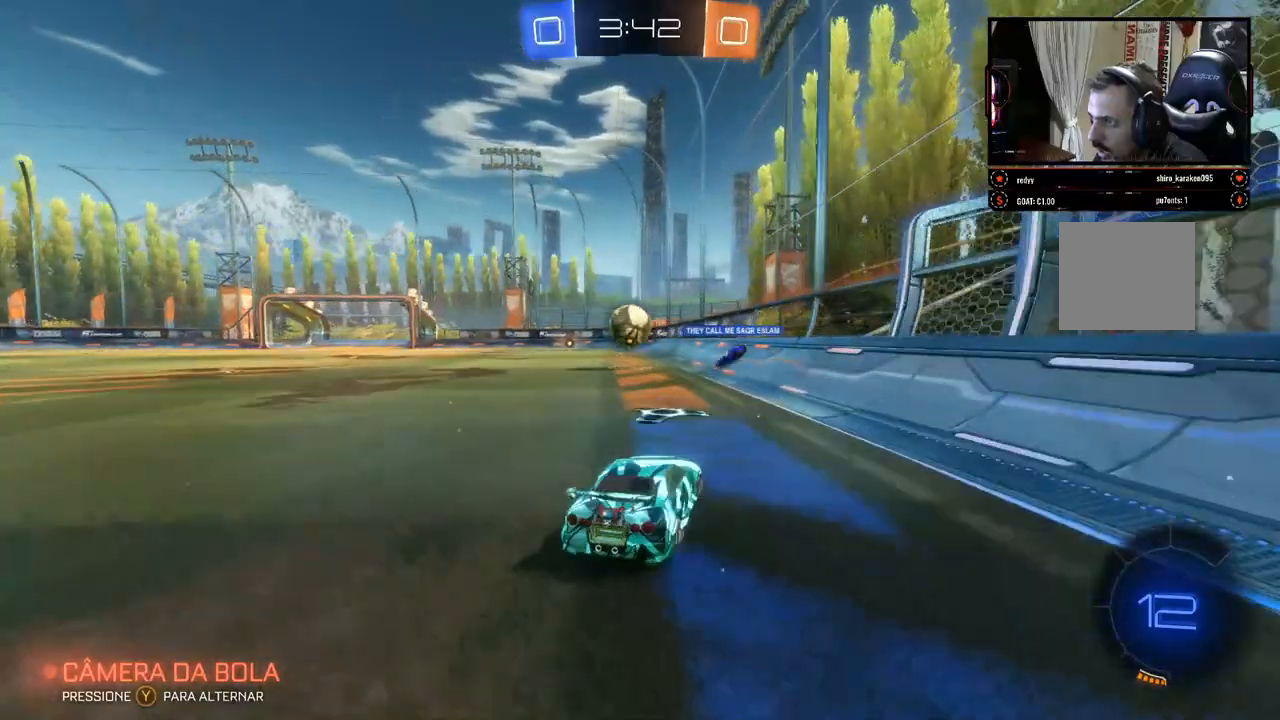
{"buttons": ["R2"], "left_stick": "left", "right_stick": "center", "events": [[133, "left_stick", "left"]]}
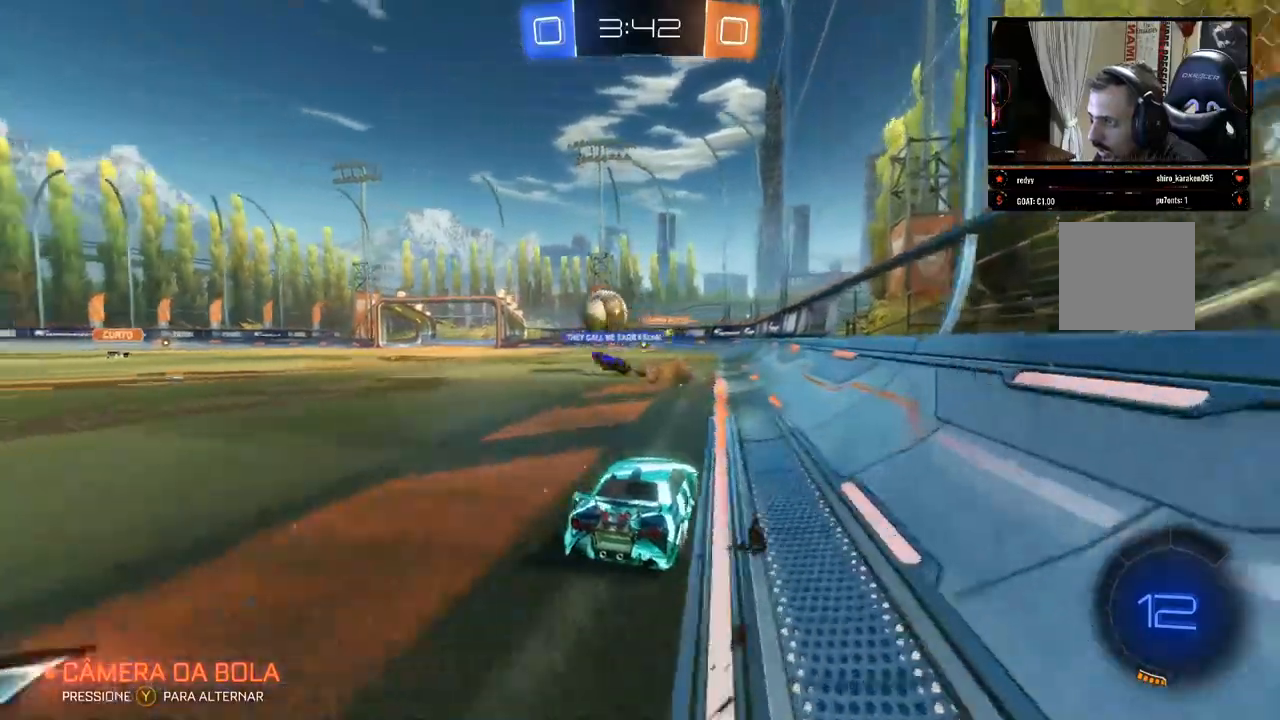
{"buttons": ["R2"], "left_stick": "right", "right_stick": "center", "events": [[183, "left_stick", "center"], [267, "left_stick", "left"], [417, "left_stick", "center"], [467, "left_stick", "right"]]}
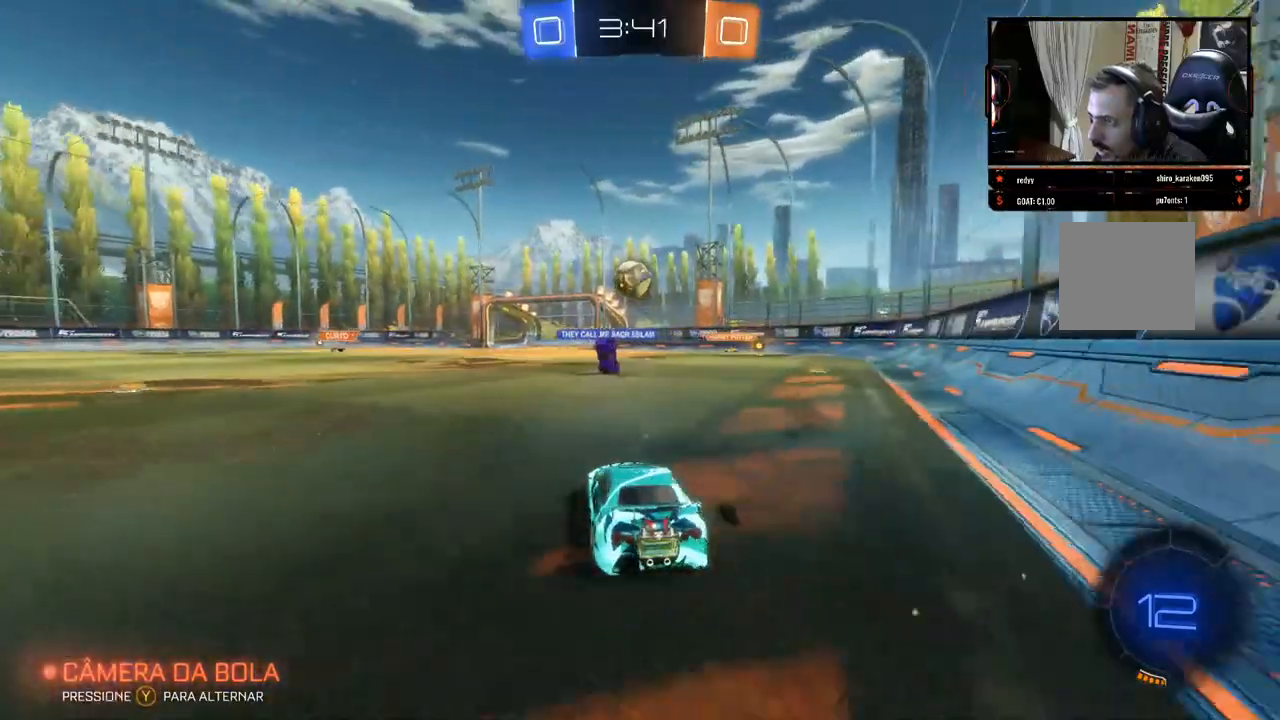
{"buttons": ["B", "R2"], "left_stick": "left", "right_stick": "center", "events": [[300, "left_stick", "center"], [367, "left_stick", "left"], [400, "B", "down"]]}
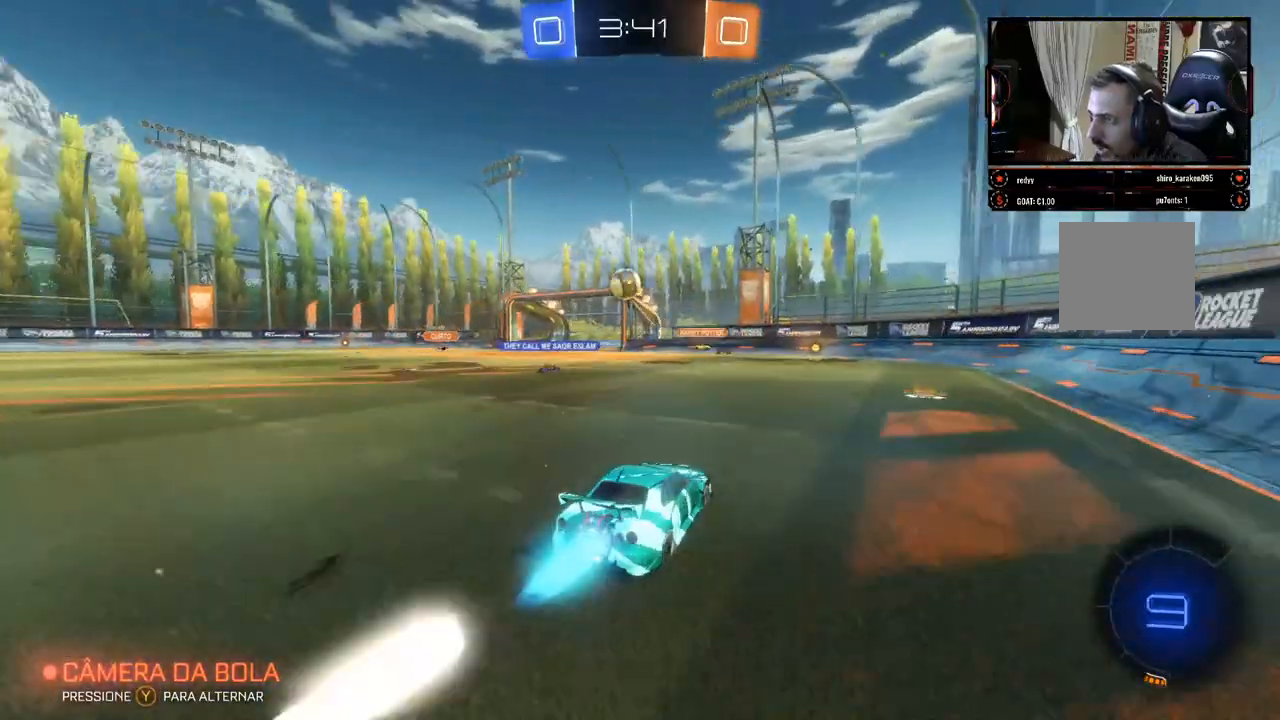
{"buttons": ["B", "R2"], "left_stick": "left", "right_stick": "center", "events": [[50, "left_stick", "center"], [200, "left_stick", "right"], [400, "left_stick", "left"]]}
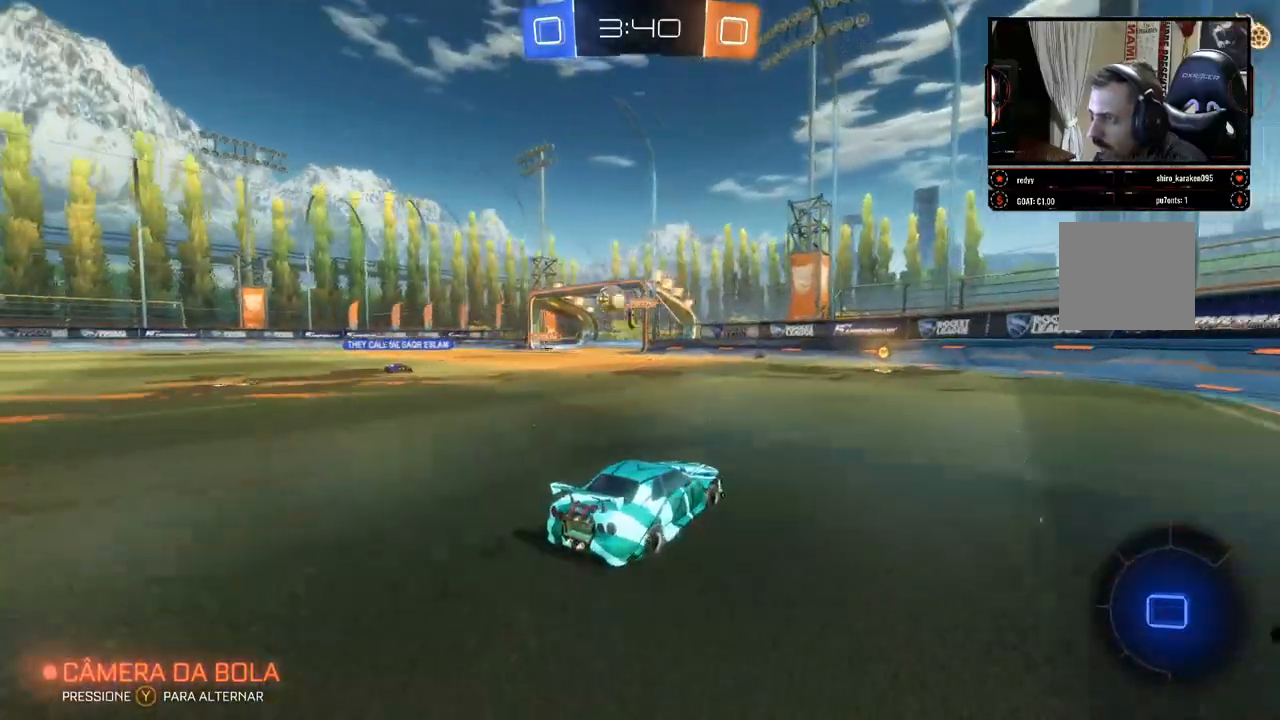
{"buttons": ["R2"], "left_stick": "center", "right_stick": "center", "events": [[83, "B", "up"], [83, "left_stick", "center"], [217, "left_stick", "right"], [350, "left_stick", "left"], [467, "left_stick", "center"]]}
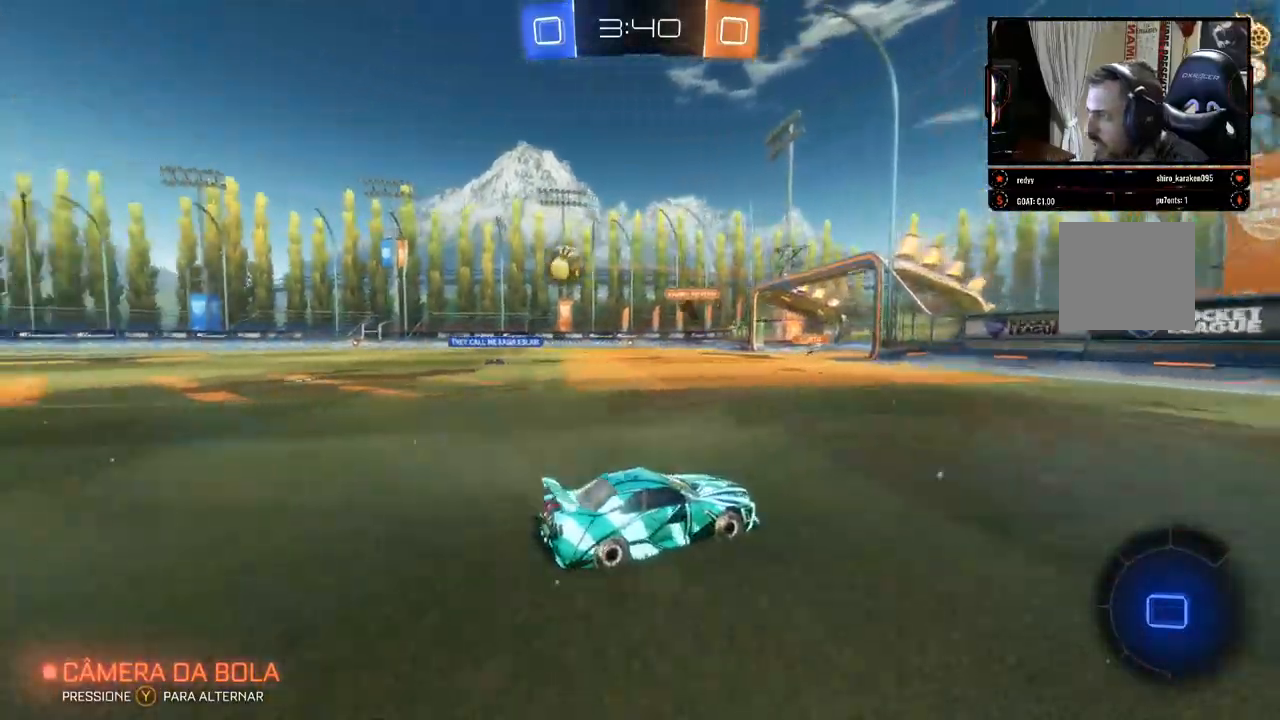
{"buttons": ["R2"], "left_stick": "left", "right_stick": "center", "events": [[50, "left_stick", "right"], [250, "left_stick", "center"], [300, "left_stick", "left"]]}
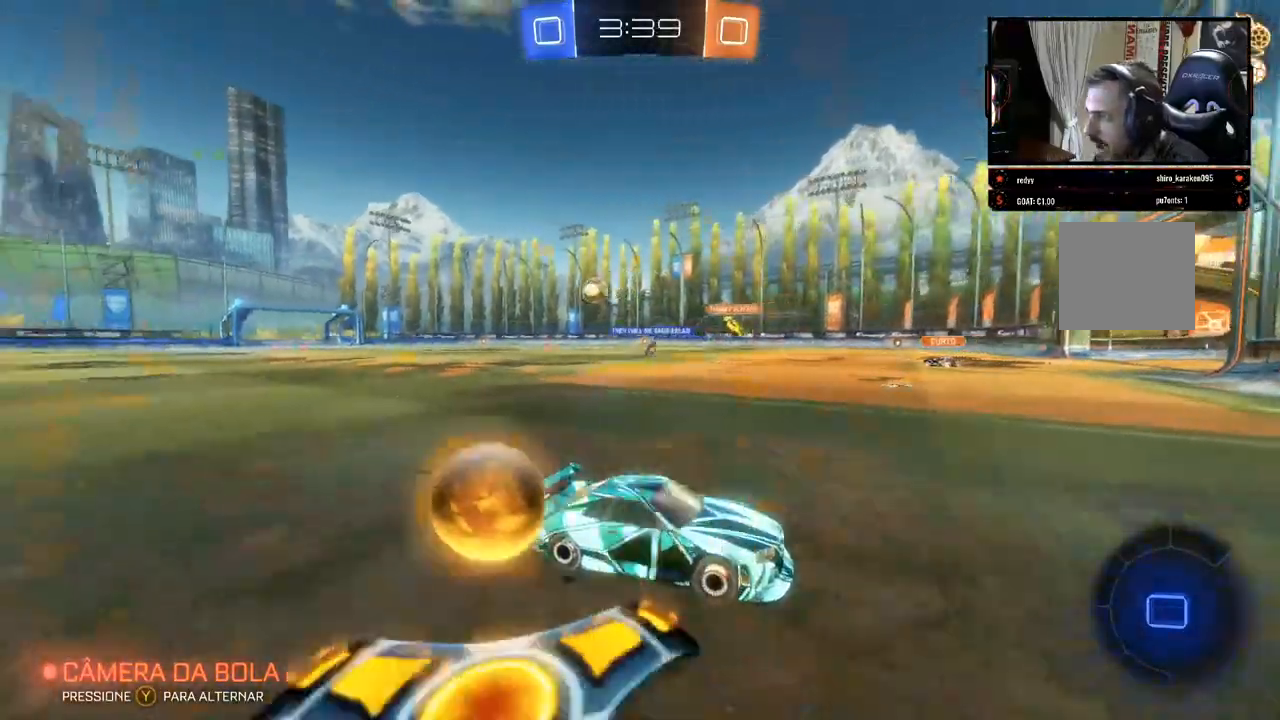
{"buttons": ["B", "R2"], "left_stick": "left", "right_stick": "center", "events": [[200, "B", "down"]]}
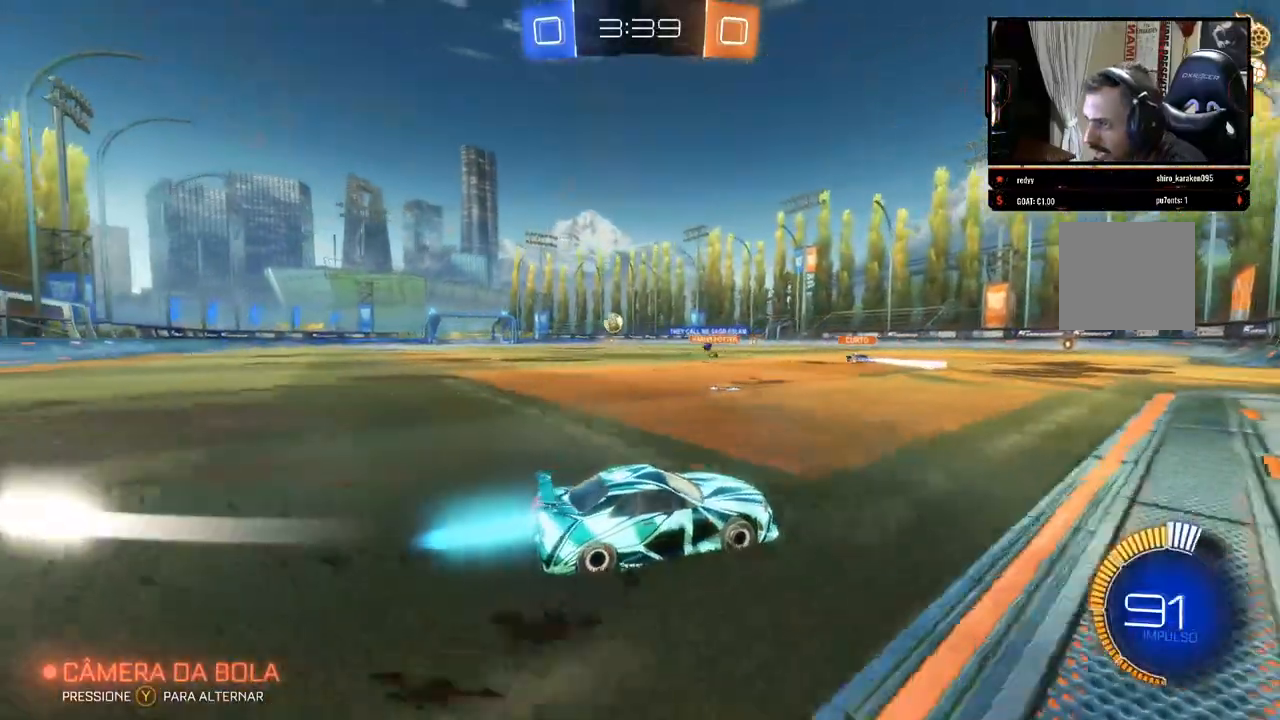
{"buttons": ["B", "R2"], "left_stick": "left", "right_stick": "center", "events": []}